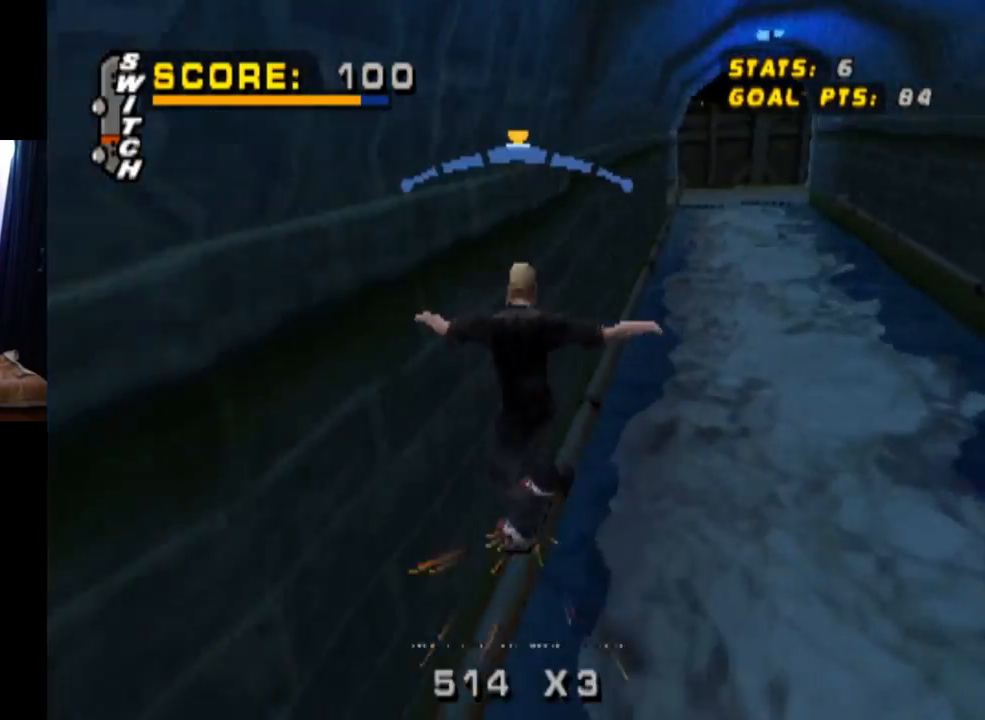
Gameplay with a controller (PlayStation layout); each line is a JSON object with the inputs held at the frame after it. "events" lists button and stick changes between this image and that frame as [ms after this image, input, new state], when the widget could be followed in between. Not read: L3 R3.
{"buttons": ["TRIANGLE", "L1", "DPAD_DOWN", "DPAD_RIGHT"], "left_stick": "center", "right_stick": "center", "events": [[17, "CROSS", "down"], [134, "TRIANGLE", "up"], [150, "DPAD_RIGHT", "down"], [184, "DPAD_DOWN", "down"], [200, "L1", "down"], [300, "CROSS", "up"], [317, "TRIANGLE", "down"], [484, "DPAD_DOWN", "up"], [501, "DPAD_DOWN", "down"]]}
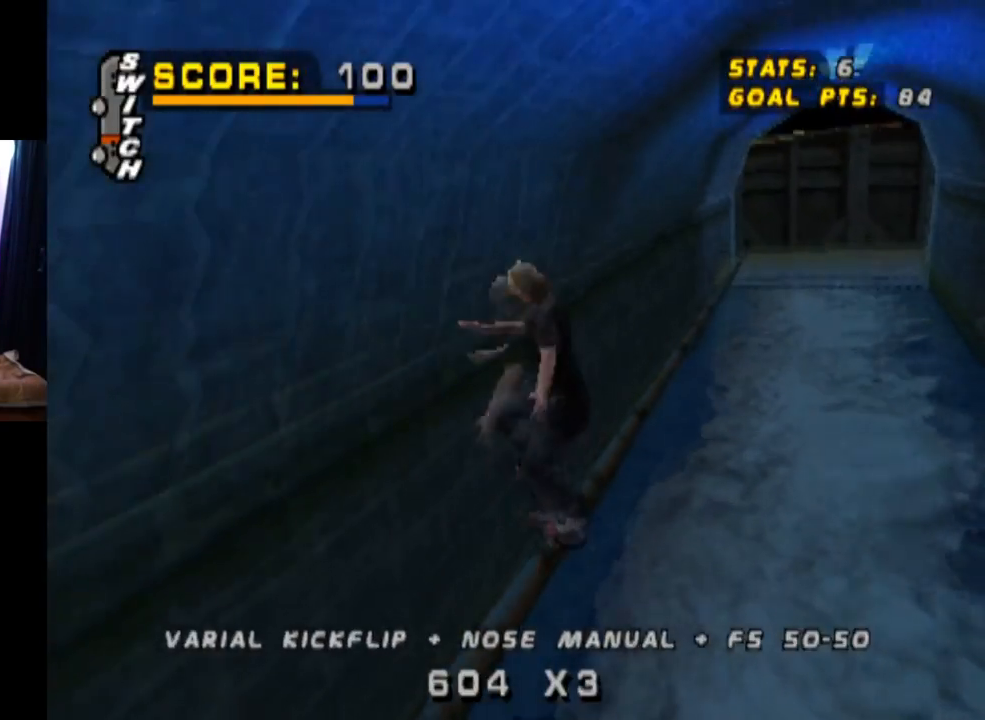
{"buttons": ["CROSS"], "left_stick": "center", "right_stick": "center", "events": [[16, "DPAD_DOWN", "up"], [83, "DPAD_RIGHT", "up"], [300, "L1", "up"], [367, "CROSS", "down"], [383, "TRIANGLE", "up"]]}
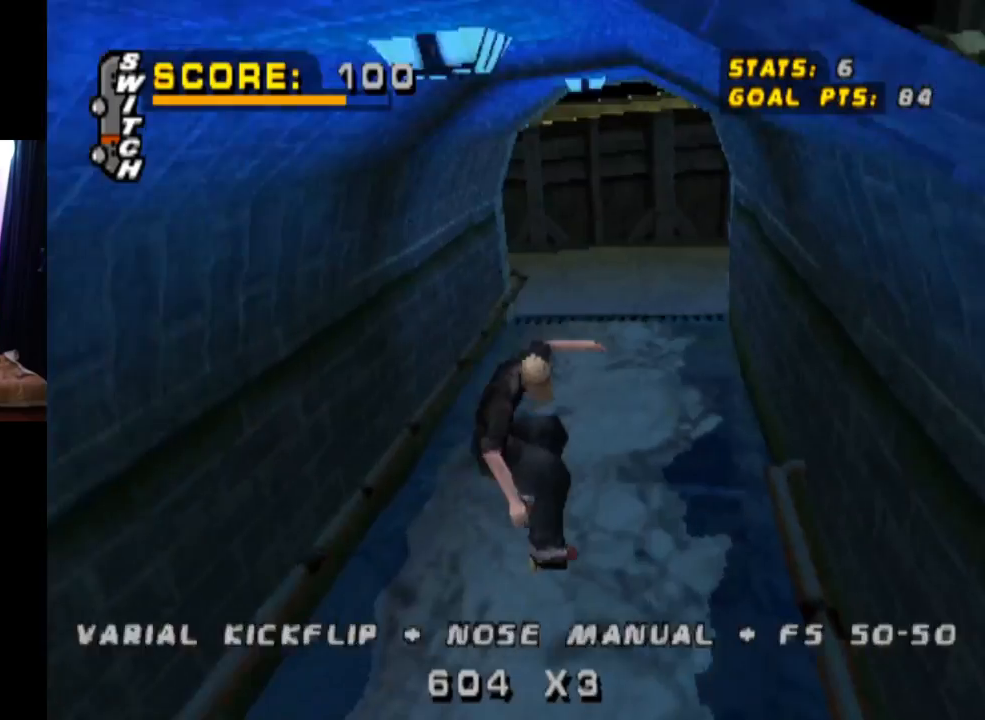
{"buttons": ["CROSS"], "left_stick": "center", "right_stick": "center", "events": [[384, "DPAD_LEFT", "down"], [484, "DPAD_LEFT", "up"]]}
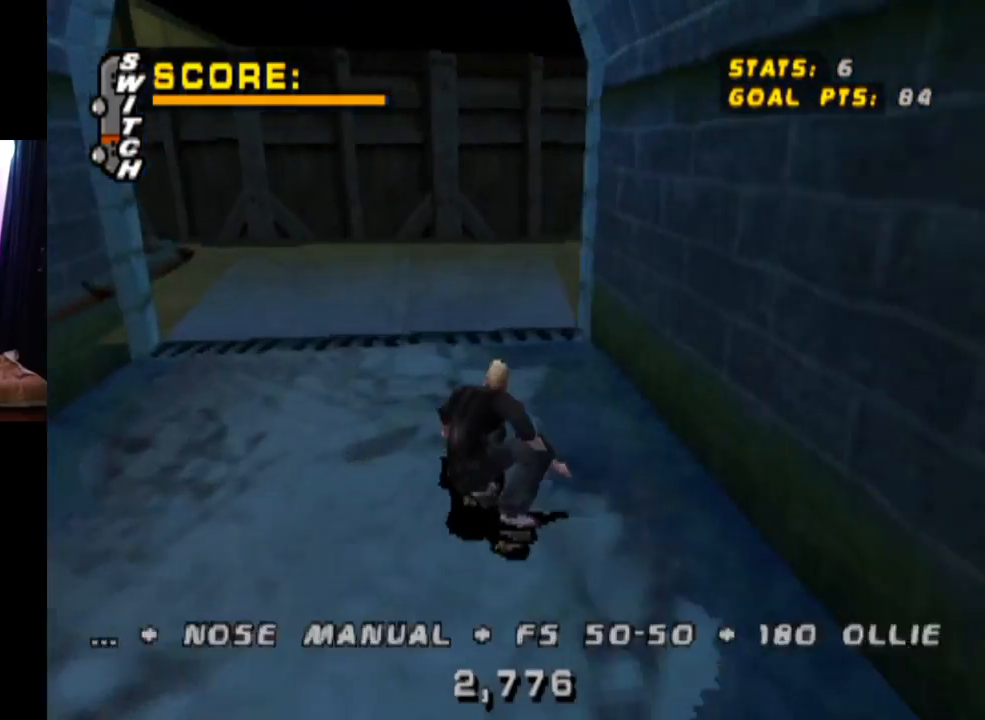
{"buttons": ["CROSS", "DPAD_LEFT"], "left_stick": "center", "right_stick": "center", "events": [[300, "DPAD_LEFT", "down"], [333, "DPAD_DOWN", "down"], [500, "DPAD_DOWN", "up"]]}
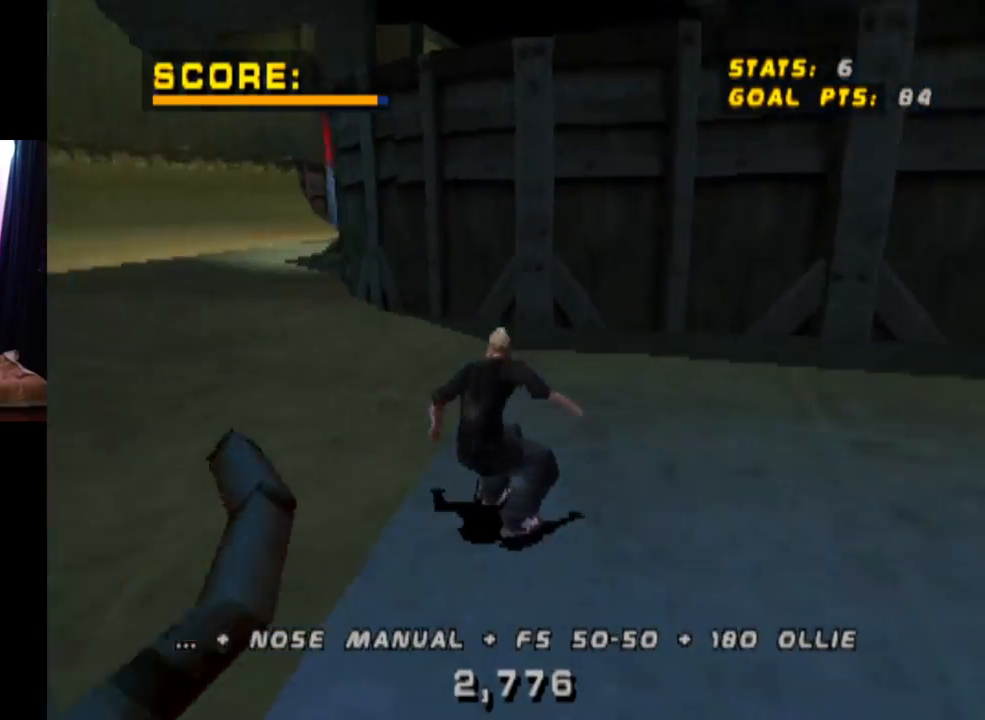
{"buttons": ["CROSS"], "left_stick": "center", "right_stick": "center", "events": [[17, "DPAD_LEFT", "up"], [267, "DPAD_RIGHT", "down"], [300, "DPAD_DOWN", "down"], [451, "DPAD_DOWN", "up"], [501, "DPAD_RIGHT", "up"]]}
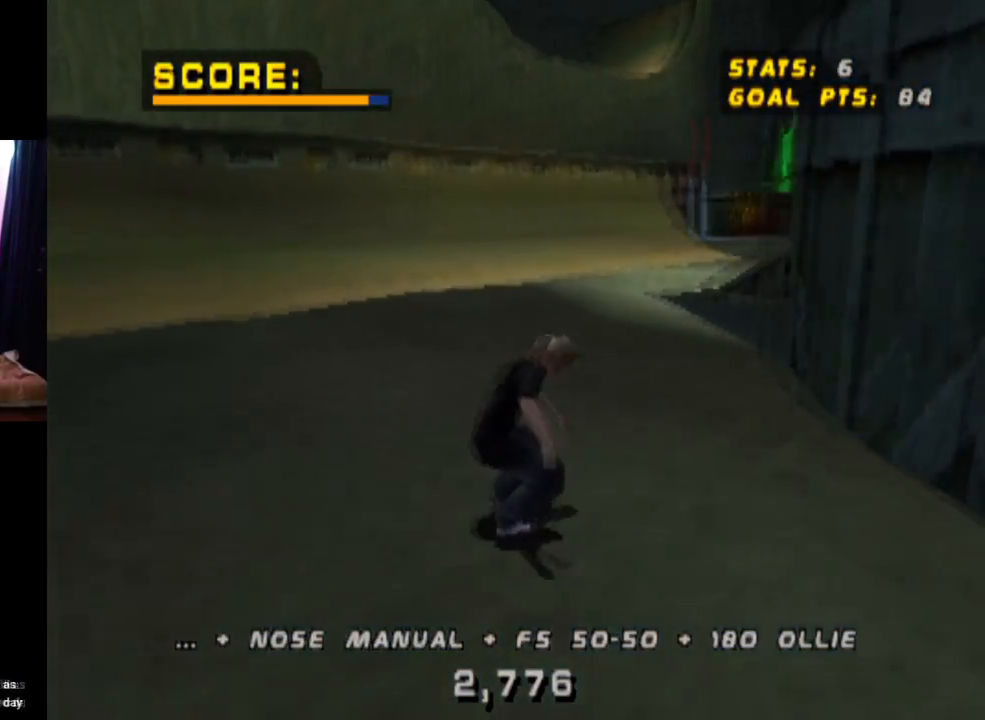
{"buttons": ["CROSS", "DPAD_DOWN", "DPAD_RIGHT"], "left_stick": "center", "right_stick": "center", "events": [[467, "DPAD_DOWN", "down"], [467, "DPAD_RIGHT", "down"]]}
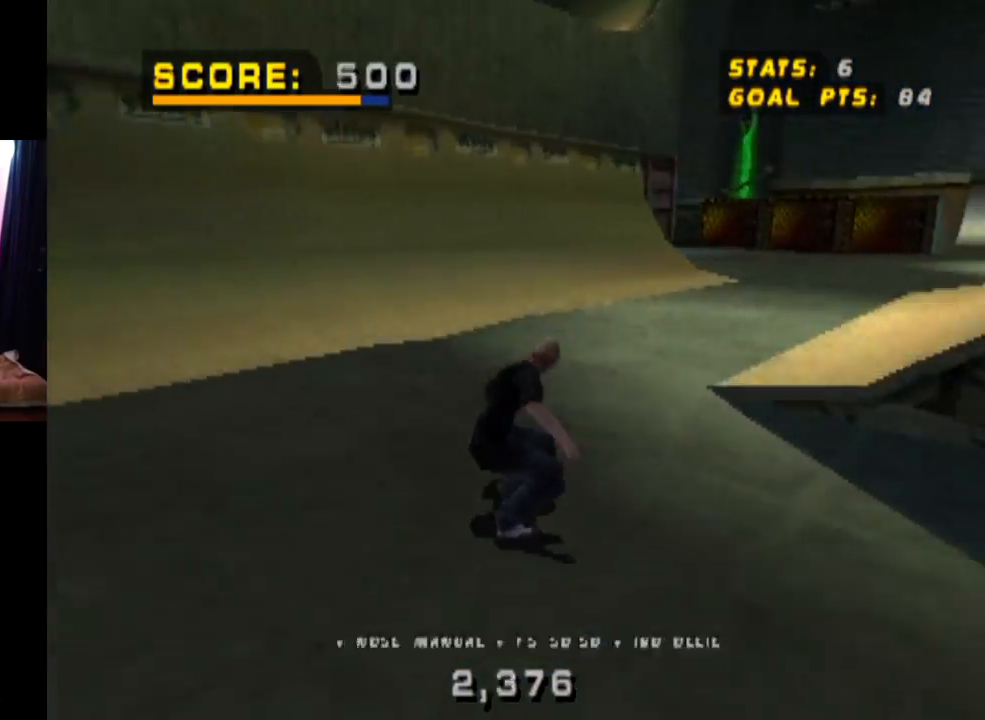
{"buttons": ["SQUARE", "L1", "DPAD_DOWN", "DPAD_RIGHT"], "left_stick": "center", "right_stick": "center", "events": [[150, "DPAD_DOWN", "up"], [150, "DPAD_RIGHT", "up"], [300, "DPAD_RIGHT", "down"], [317, "DPAD_DOWN", "down"], [367, "L1", "down"], [367, "SQUARE", "down"], [384, "CROSS", "up"]]}
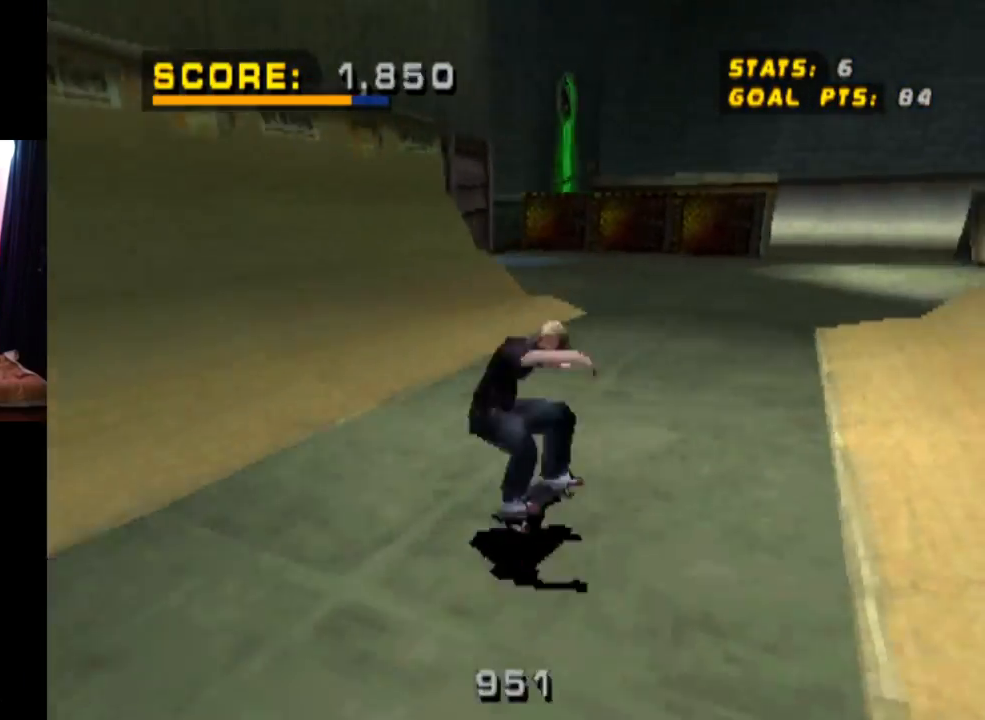
{"buttons": ["DPAD_UP"], "left_stick": "center", "right_stick": "center", "events": [[66, "SQUARE", "up"], [83, "DPAD_DOWN", "up"], [116, "DPAD_RIGHT", "up"], [233, "DPAD_DOWN", "down"], [367, "DPAD_DOWN", "up"], [400, "L1", "up"], [450, "DPAD_UP", "down"]]}
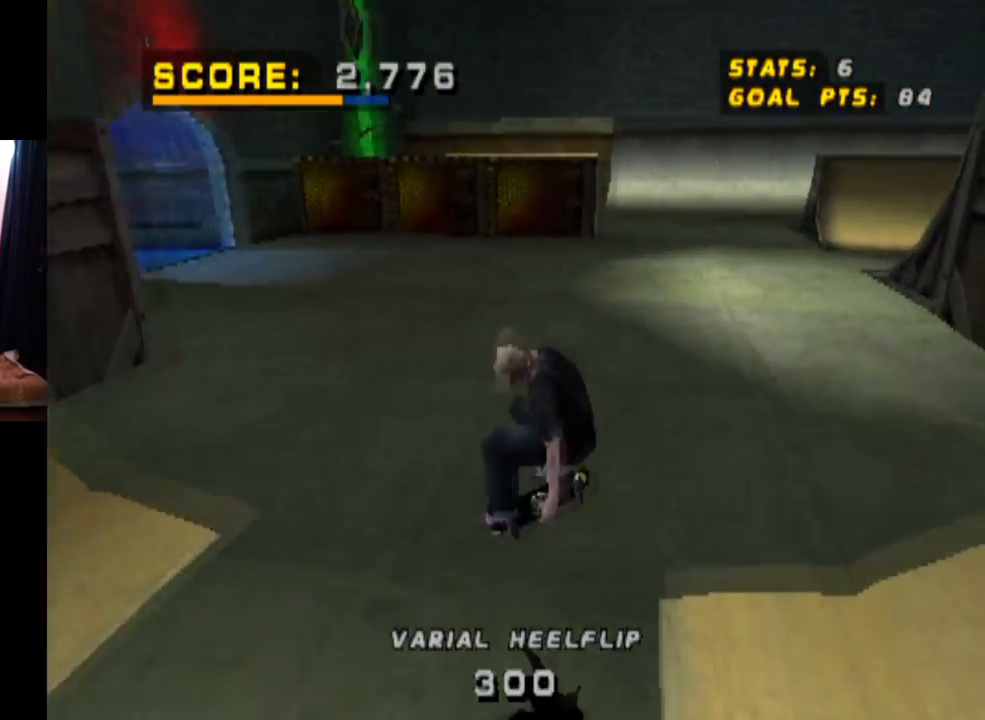
{"buttons": ["CROSS", "DPAD_RIGHT"], "left_stick": "center", "right_stick": "center", "events": [[17, "CROSS", "down"], [167, "DPAD_UP", "up"], [284, "DPAD_RIGHT", "down"], [350, "DPAD_DOWN", "down"], [401, "DPAD_DOWN", "up"]]}
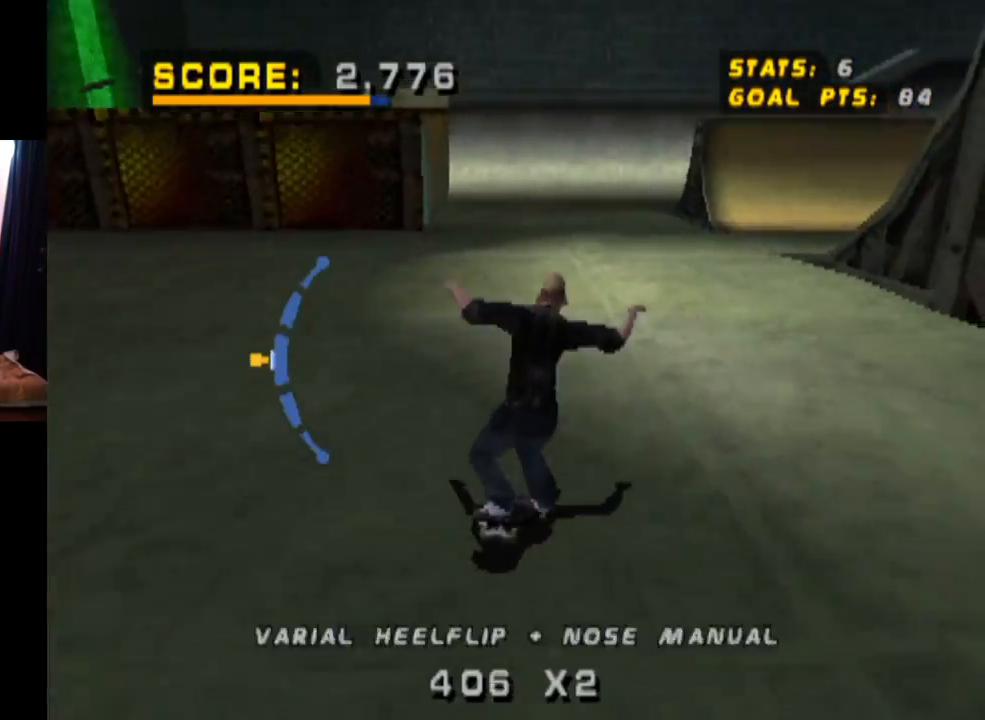
{"buttons": [], "left_stick": "center", "right_stick": "center", "events": [[33, "DPAD_RIGHT", "up"], [267, "DPAD_LEFT", "down"], [467, "CROSS", "up"], [467, "DPAD_LEFT", "up"]]}
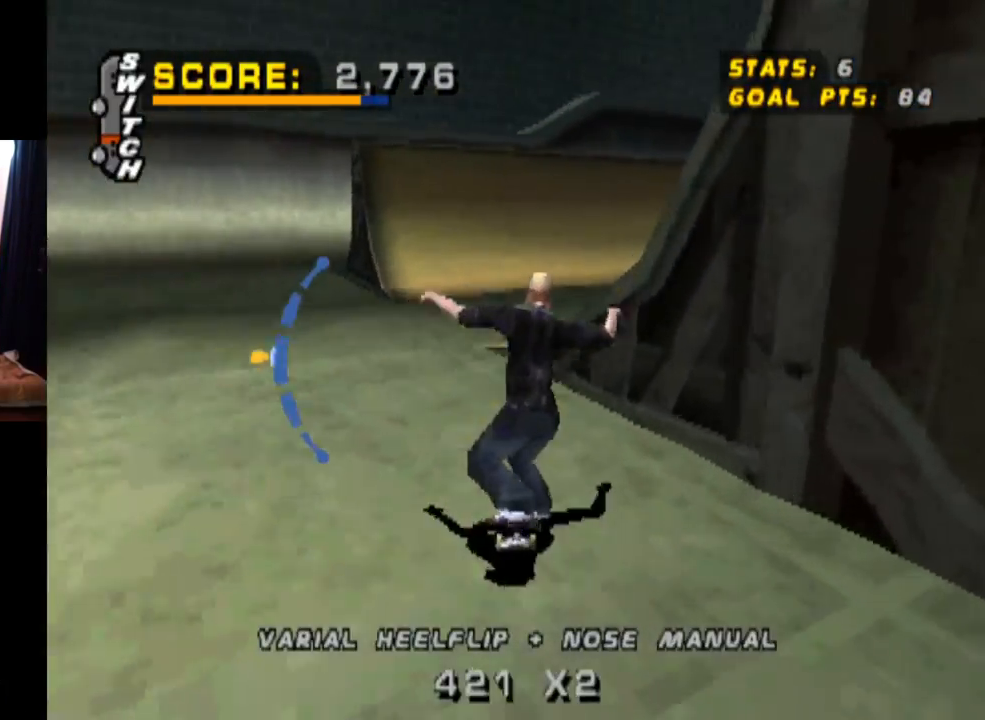
{"buttons": ["CROSS"], "left_stick": "center", "right_stick": "center", "events": [[50, "CROSS", "down"]]}
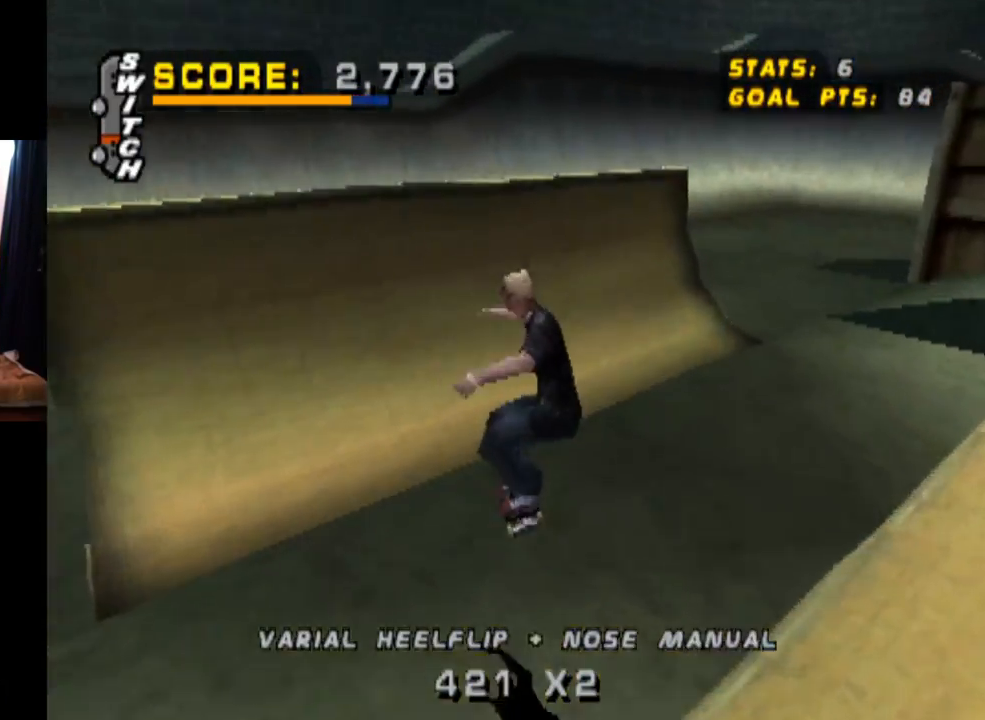
{"buttons": ["TRIANGLE"], "left_stick": "center", "right_stick": "center", "events": [[217, "DPAD_RIGHT", "down"], [483, "CROSS", "up"], [500, "DPAD_RIGHT", "up"], [500, "TRIANGLE", "down"]]}
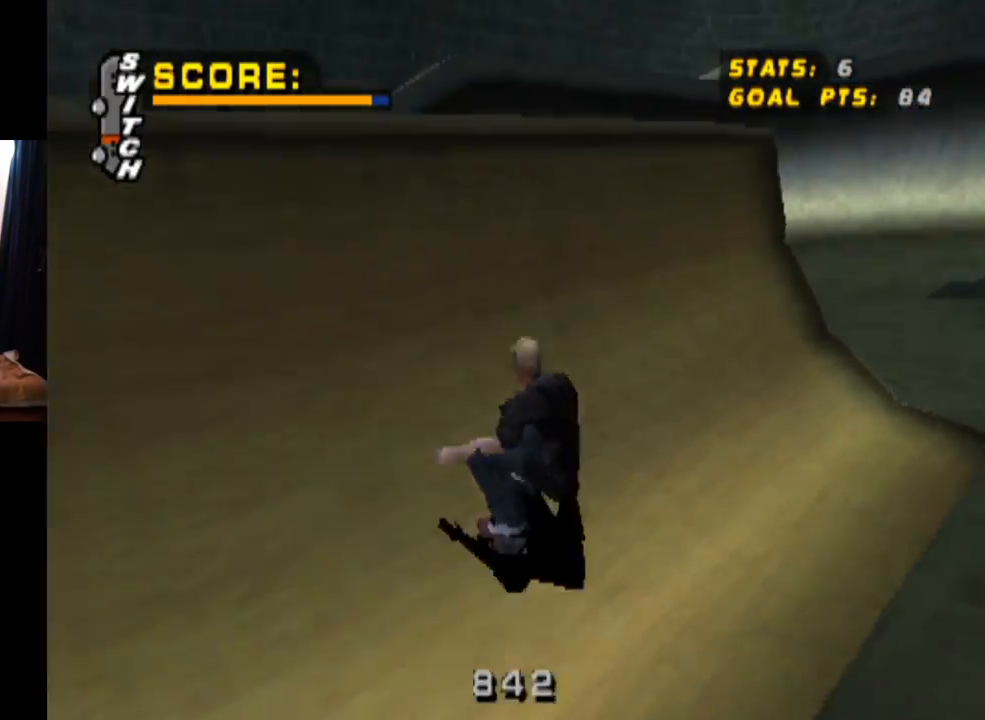
{"buttons": ["TRIANGLE"], "left_stick": "center", "right_stick": "center", "events": []}
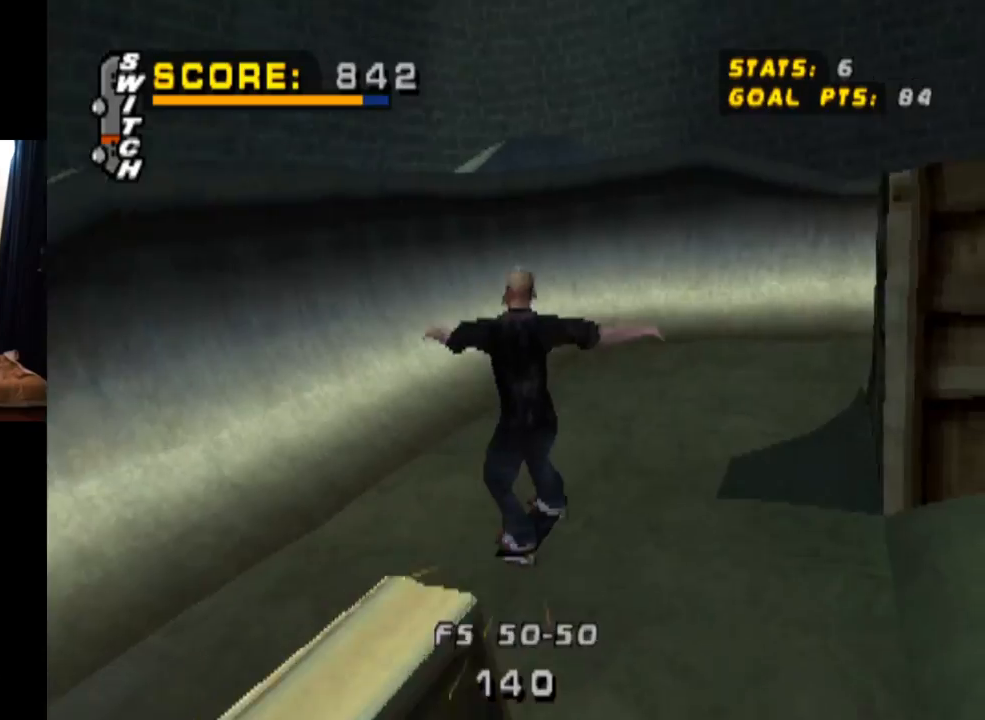
{"buttons": ["CROSS"], "left_stick": "center", "right_stick": "center", "events": [[400, "CROSS", "down"], [433, "TRIANGLE", "up"]]}
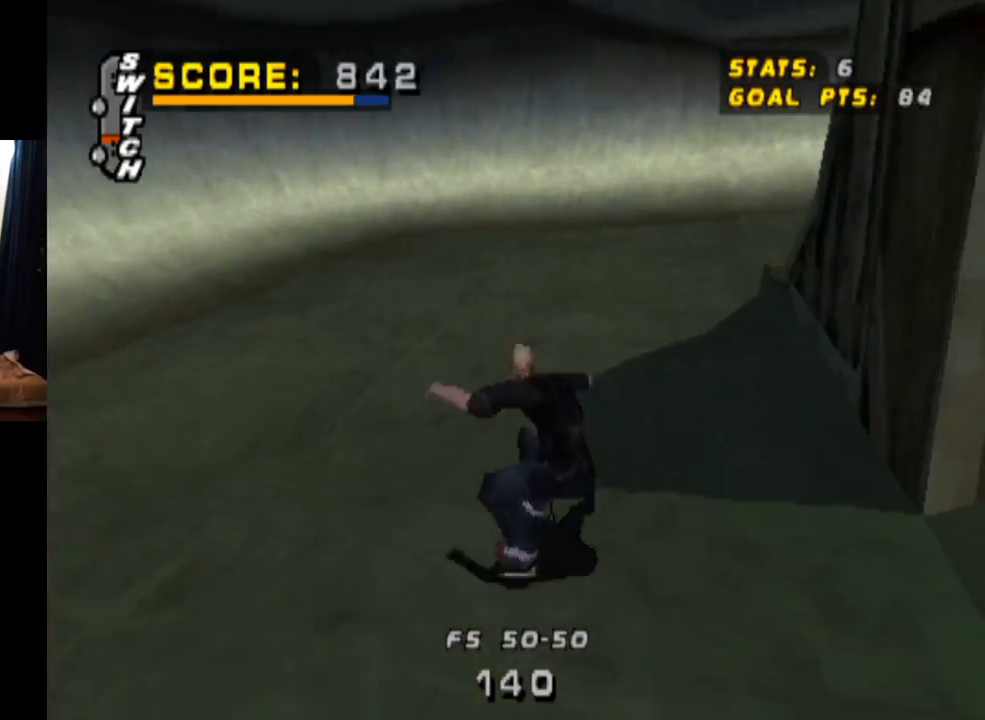
{"buttons": ["CROSS", "DPAD_DOWN", "DPAD_RIGHT"], "left_stick": "center", "right_stick": "center", "events": [[234, "DPAD_RIGHT", "down"], [300, "DPAD_DOWN", "down"]]}
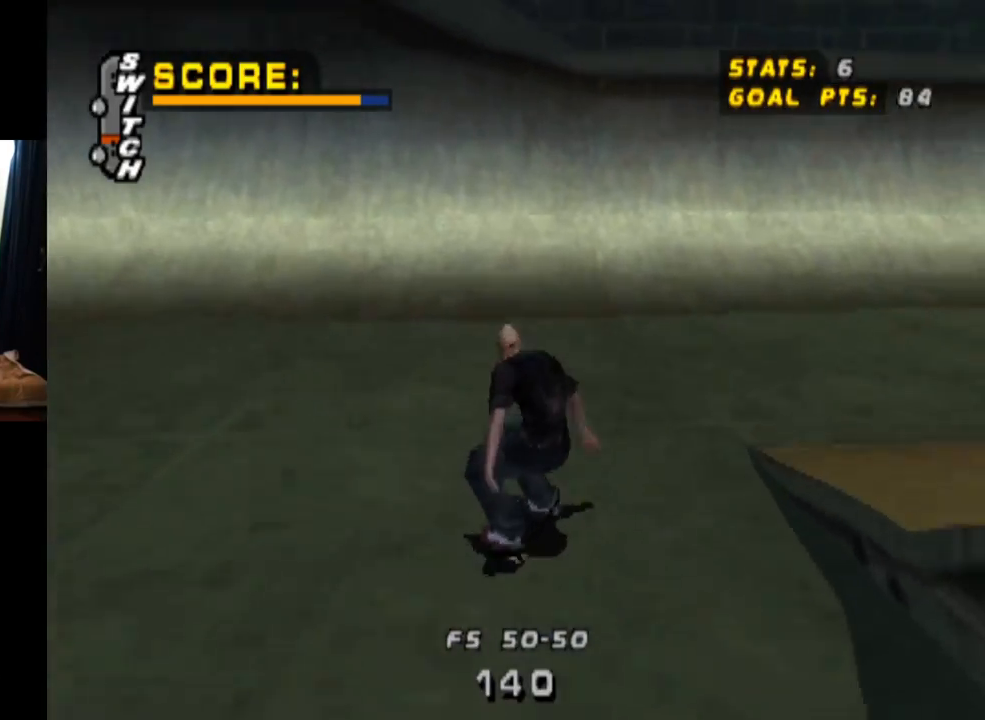
{"buttons": ["CROSS"], "left_stick": "center", "right_stick": "center", "events": [[150, "DPAD_DOWN", "up"], [183, "DPAD_RIGHT", "up"]]}
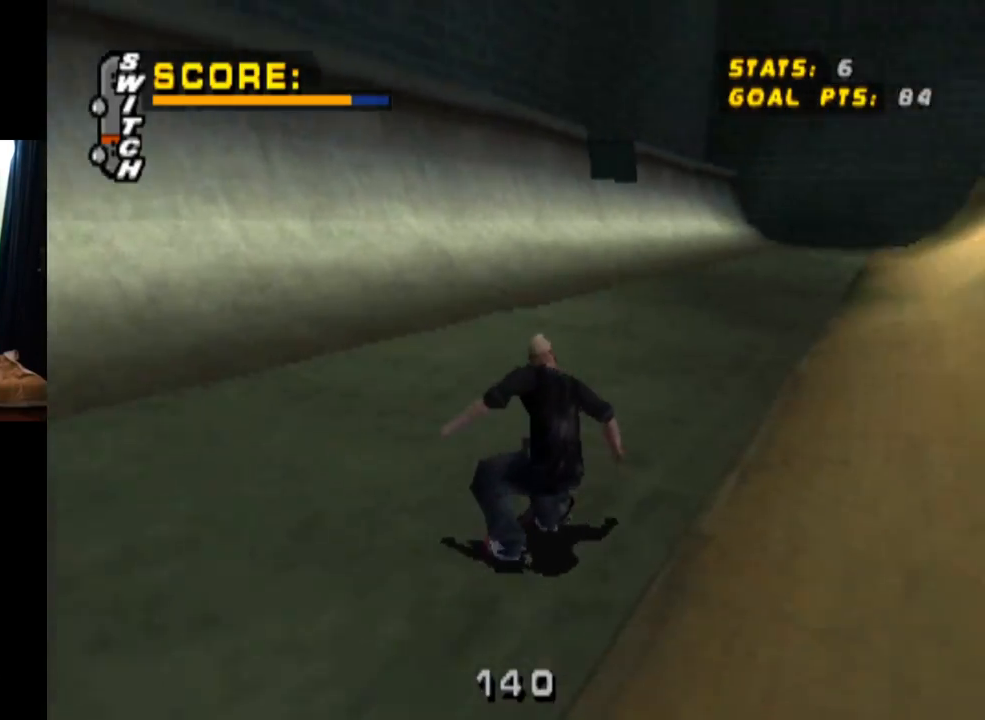
{"buttons": ["CROSS", "DPAD_DOWN", "DPAD_RIGHT"], "left_stick": "center", "right_stick": "center", "events": [[467, "DPAD_RIGHT", "down"], [484, "DPAD_DOWN", "down"]]}
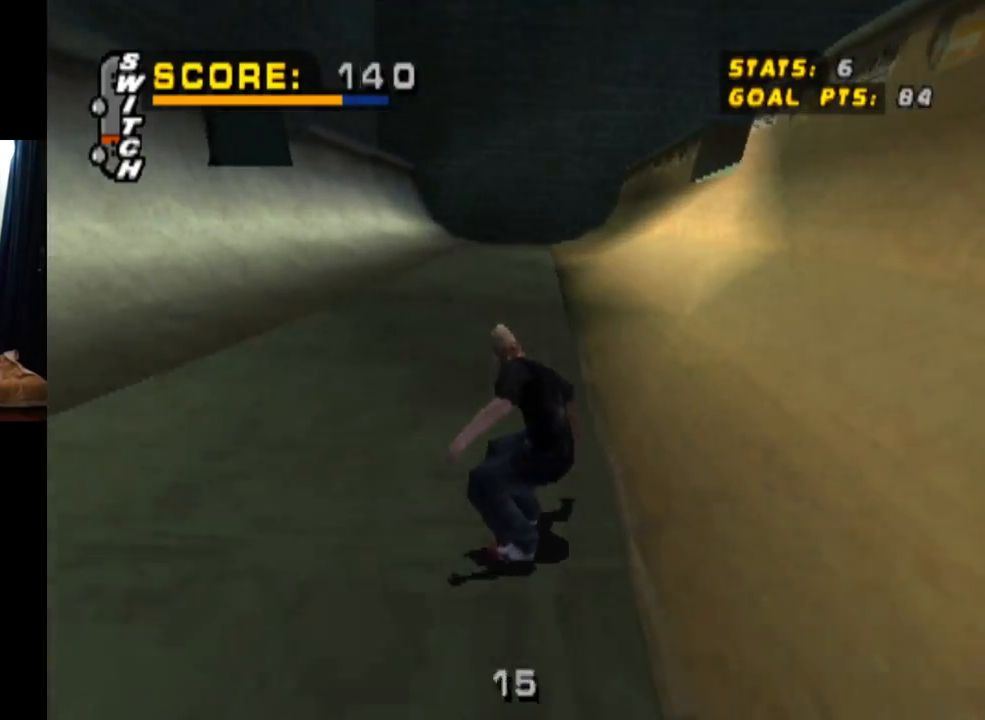
{"buttons": ["CROSS", "DPAD_UP"], "left_stick": "center", "right_stick": "center", "events": [[333, "DPAD_DOWN", "up"], [367, "DPAD_RIGHT", "up"], [433, "DPAD_UP", "down"]]}
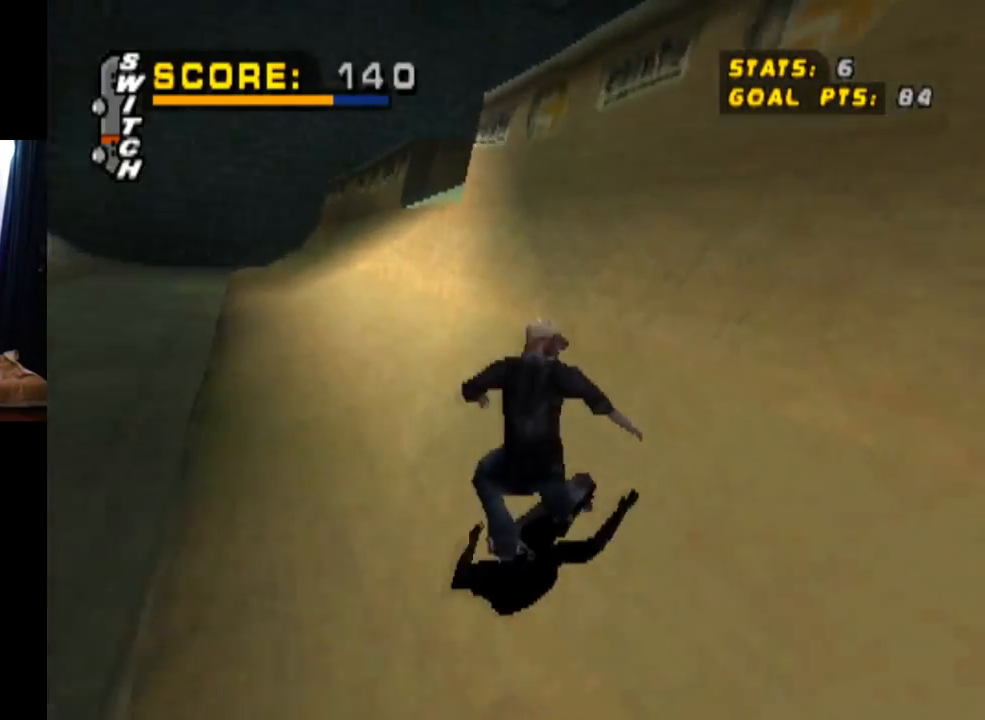
{"buttons": ["CROSS", "R2", "DPAD_UP"], "left_stick": "center", "right_stick": "center", "events": [[234, "CROSS", "up"], [384, "CROSS", "down"], [484, "R2", "down"]]}
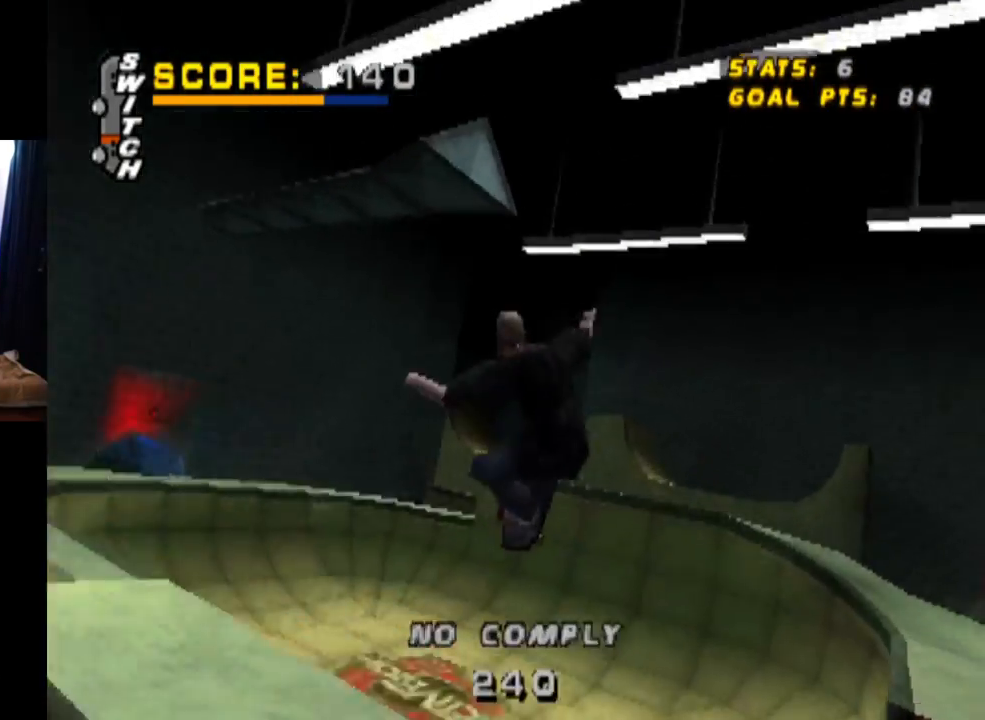
{"buttons": ["CROSS", "R2", "DPAD_UP"], "left_stick": "center", "right_stick": "center", "events": []}
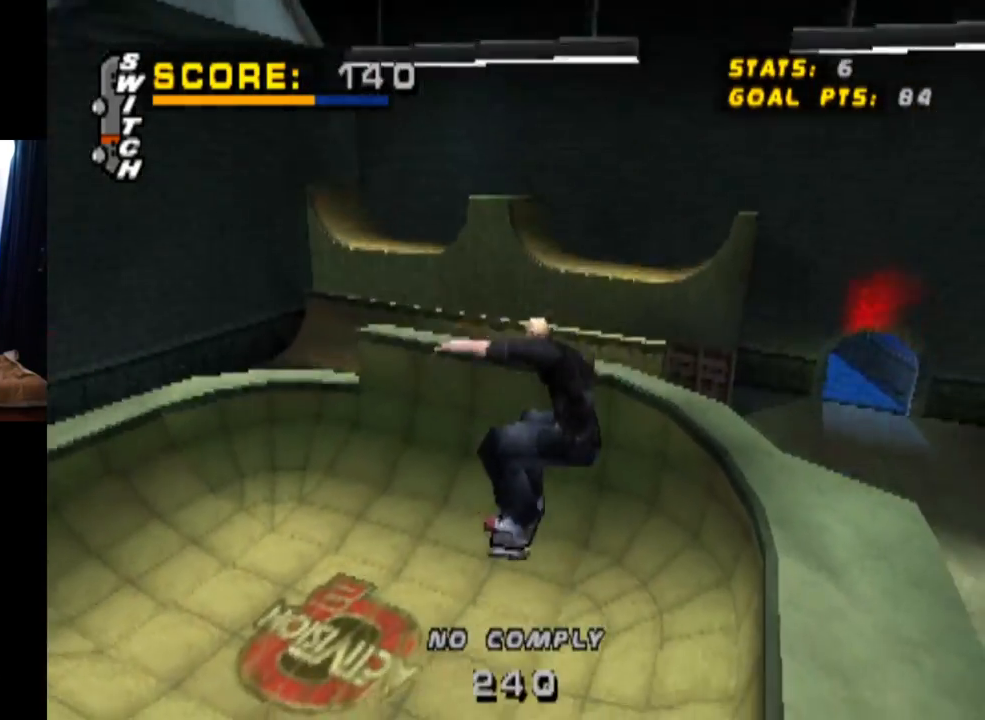
{"buttons": ["CROSS", "R2", "DPAD_UP"], "left_stick": "center", "right_stick": "center", "events": []}
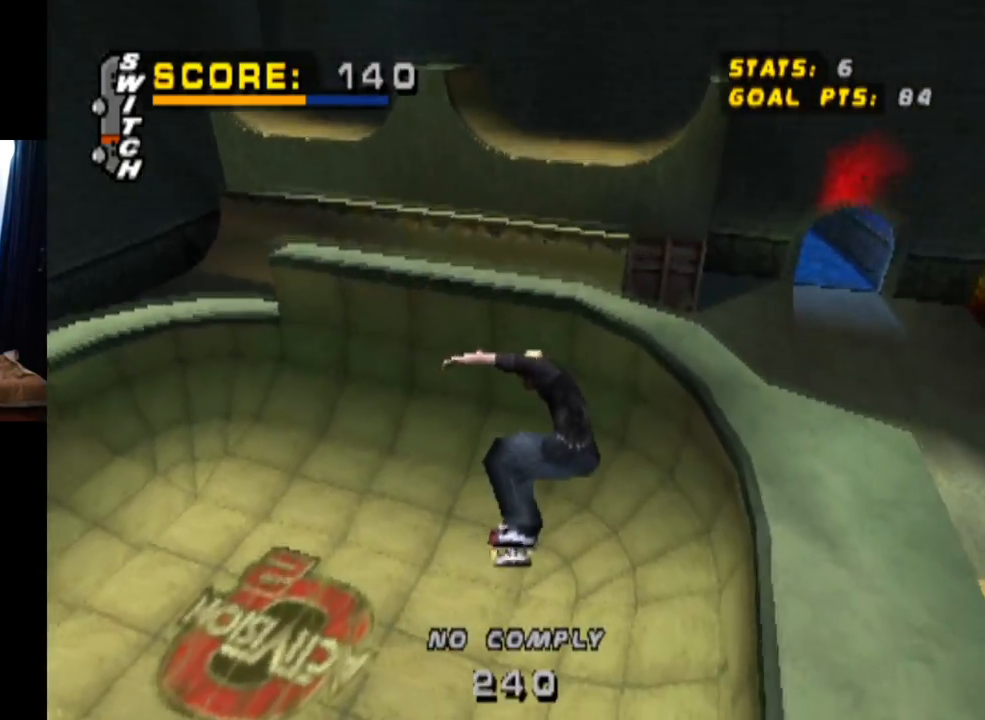
{"buttons": ["CROSS"], "left_stick": "center", "right_stick": "center", "events": [[383, "DPAD_UP", "up"], [483, "R2", "up"]]}
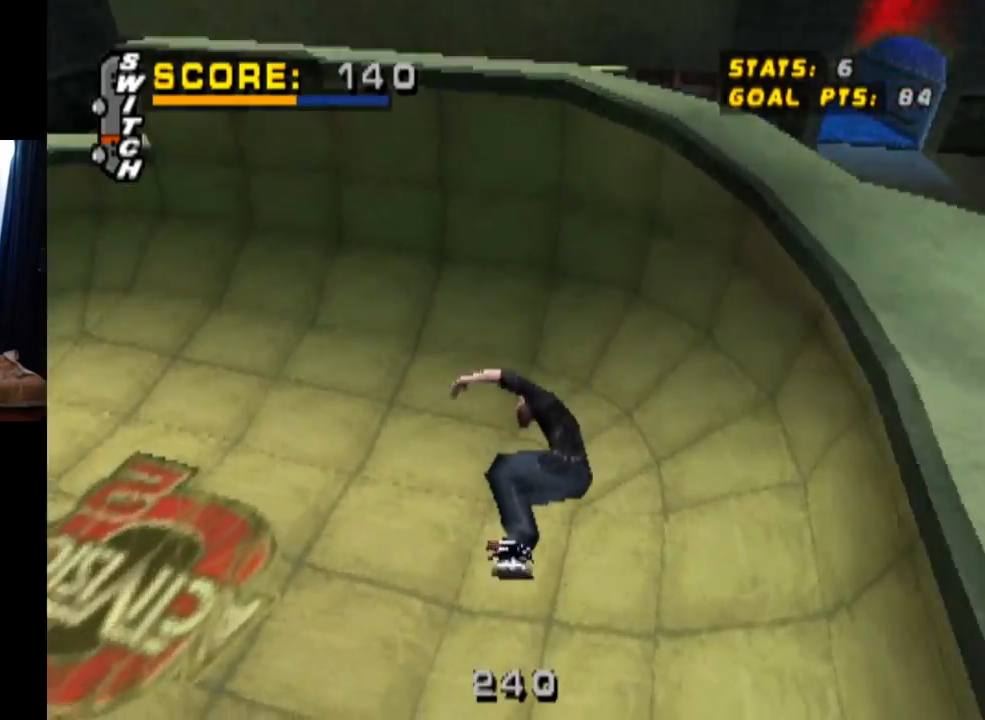
{"buttons": ["CROSS", "DPAD_DOWN", "DPAD_RIGHT"], "left_stick": "center", "right_stick": "center", "events": [[234, "DPAD_RIGHT", "down"], [334, "DPAD_DOWN", "down"]]}
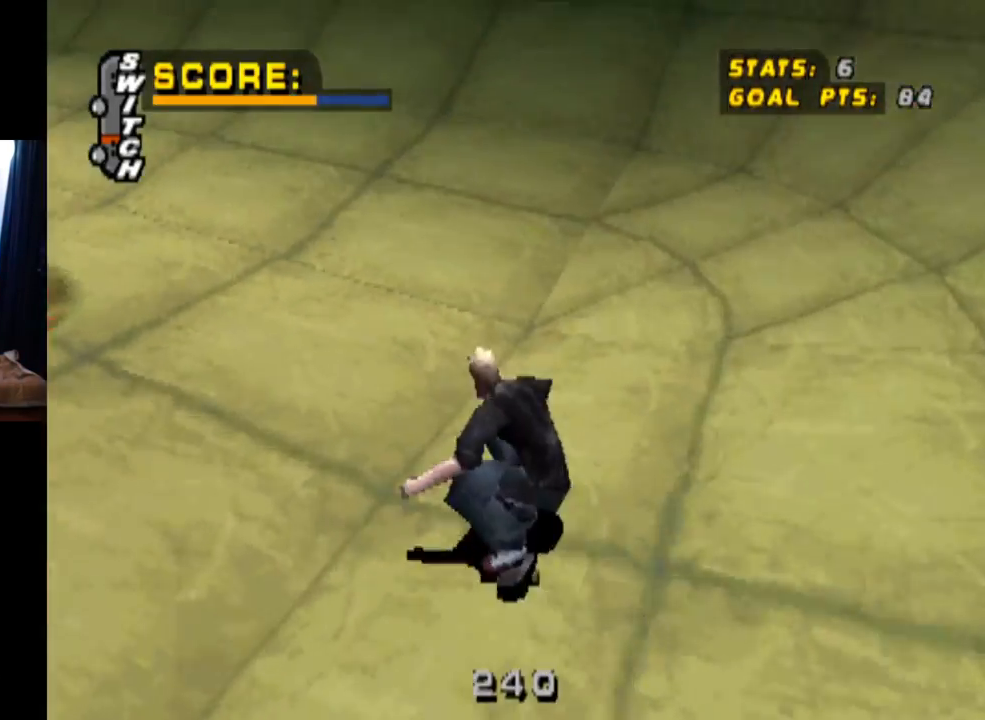
{"buttons": ["CROSS"], "left_stick": "center", "right_stick": "center", "events": [[333, "DPAD_DOWN", "up"], [450, "DPAD_RIGHT", "up"]]}
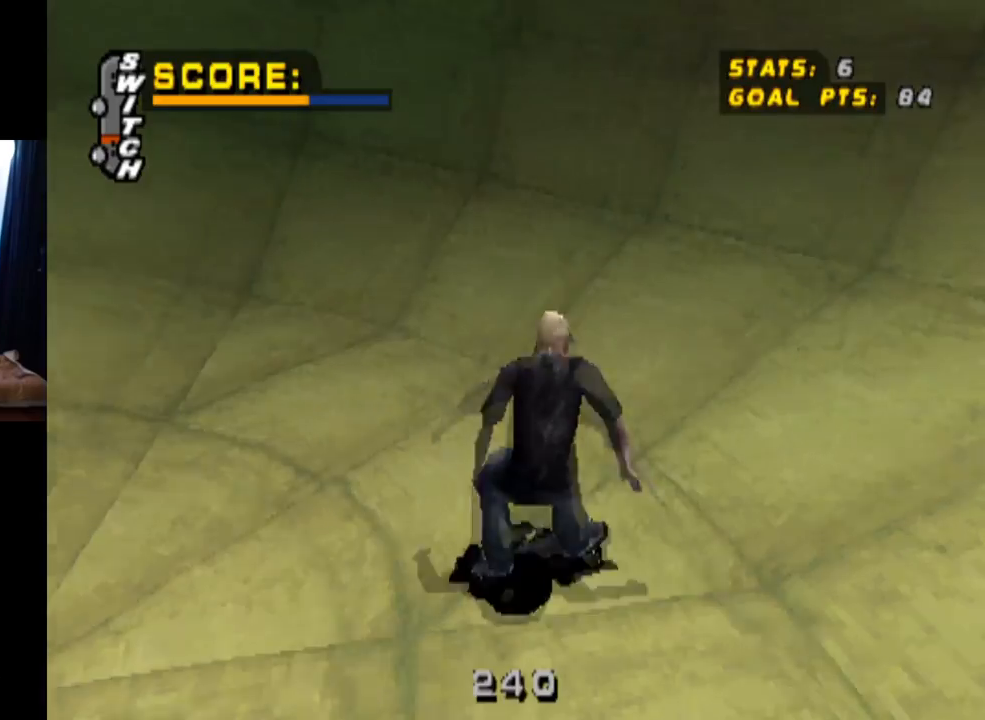
{"buttons": ["CROSS", "DPAD_UP"], "left_stick": "center", "right_stick": "center", "events": [[33, "DPAD_UP", "down"], [350, "DPAD_UP", "up"], [401, "DPAD_UP", "down"]]}
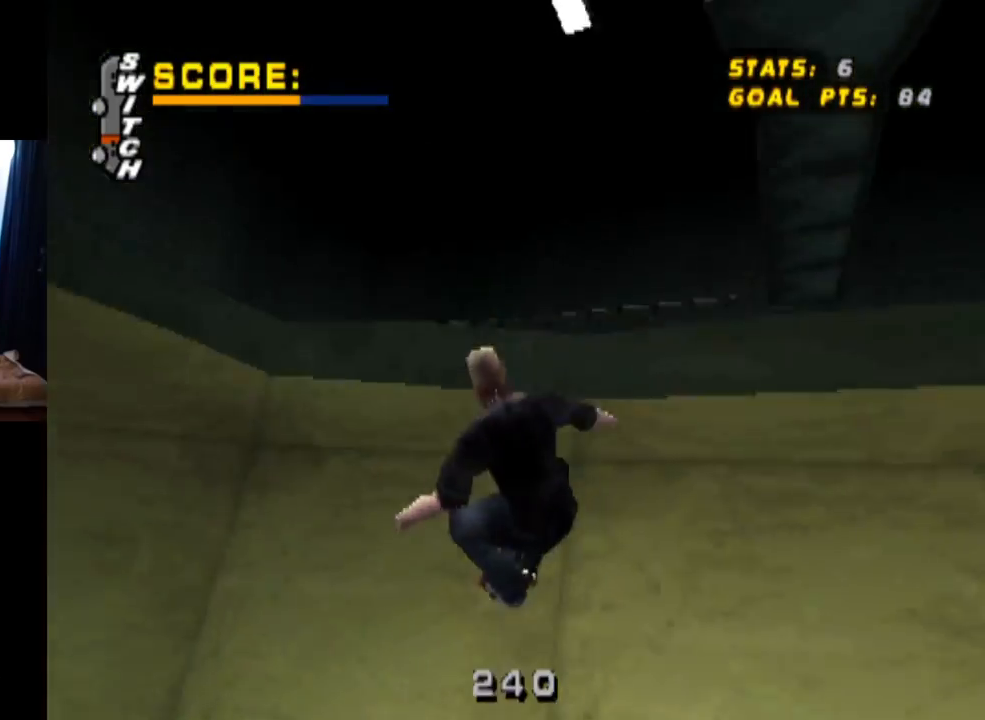
{"buttons": ["CIRCLE", "R1", "R2", "DPAD_RIGHT"], "left_stick": "center", "right_stick": "center", "events": [[33, "DPAD_UP", "up"], [66, "CROSS", "up"], [150, "R1", "down"], [150, "R2", "down"], [166, "CIRCLE", "down"], [183, "DPAD_RIGHT", "down"]]}
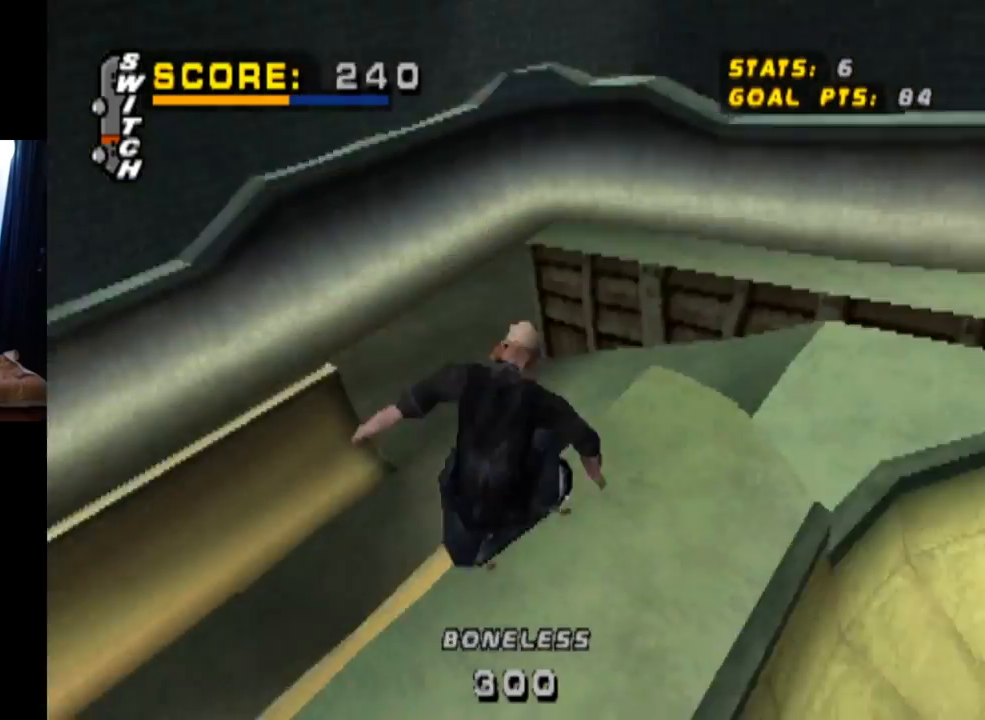
{"buttons": ["CIRCLE", "R1", "R2"], "left_stick": "center", "right_stick": "center", "events": [[334, "DPAD_RIGHT", "up"]]}
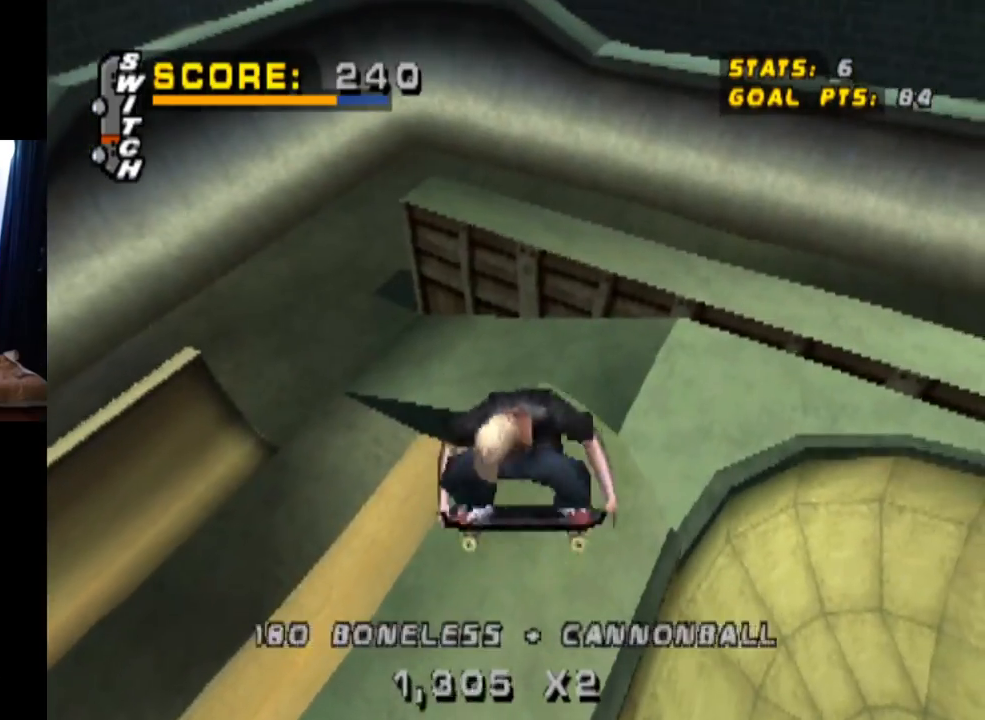
{"buttons": ["CROSS"], "left_stick": "center", "right_stick": "center", "events": [[200, "R1", "up"], [217, "CIRCLE", "up"], [233, "R2", "up"], [317, "CROSS", "down"]]}
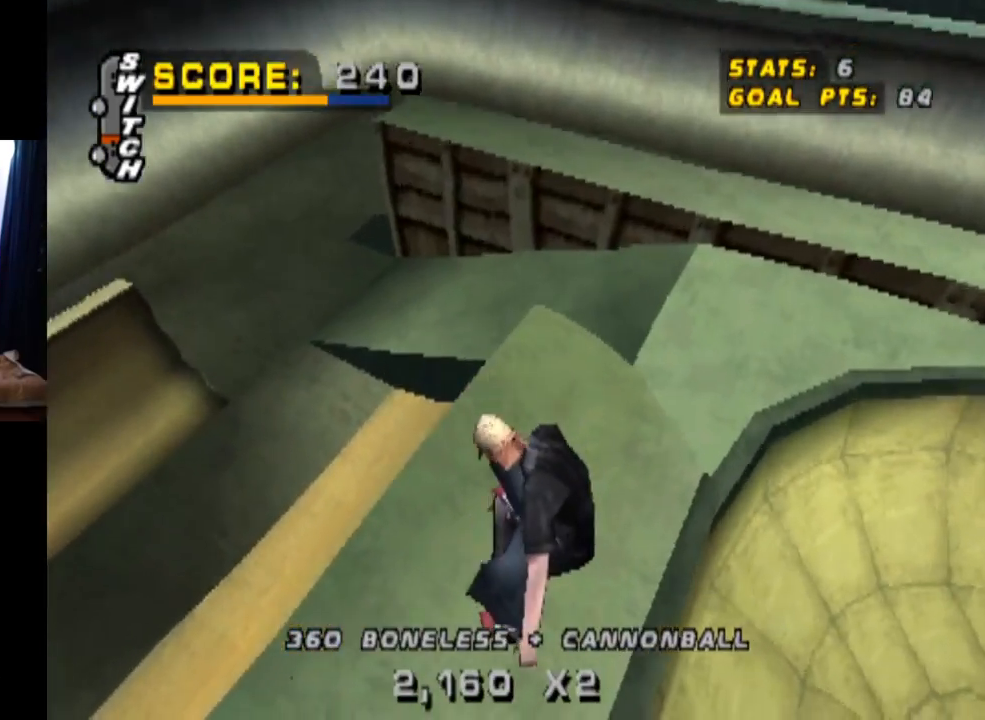
{"buttons": ["CROSS", "DPAD_DOWN"], "left_stick": "center", "right_stick": "center", "events": [[501, "DPAD_DOWN", "down"]]}
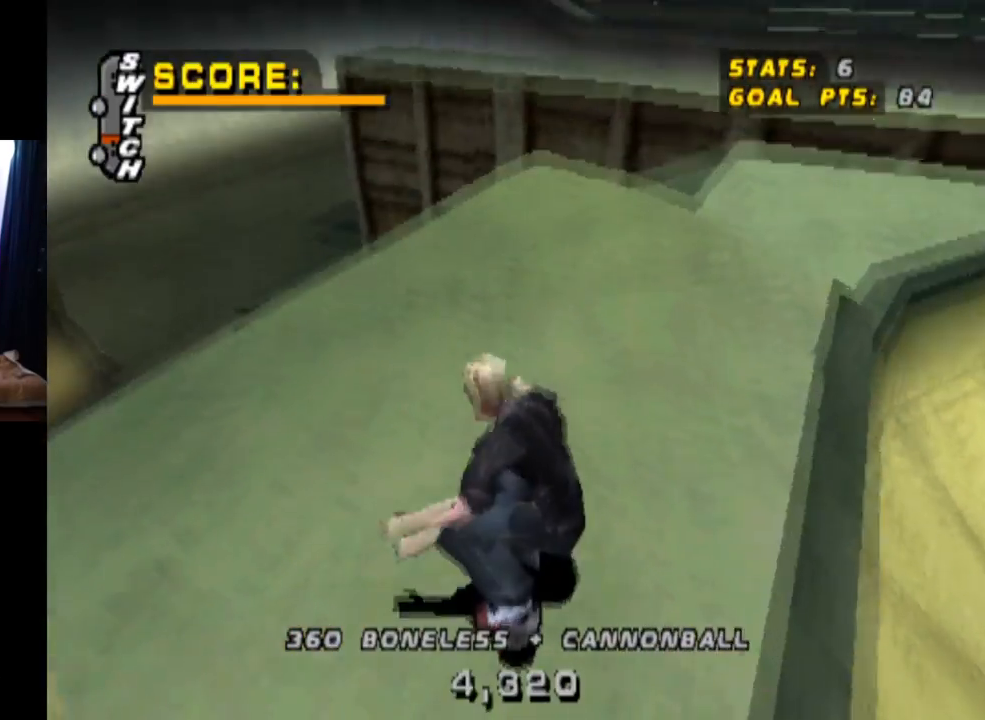
{"buttons": ["CROSS", "TRIANGLE", "DPAD_DOWN", "DPAD_LEFT"], "left_stick": "center", "right_stick": "center", "events": [[116, "DPAD_LEFT", "down"], [383, "TRIANGLE", "down"]]}